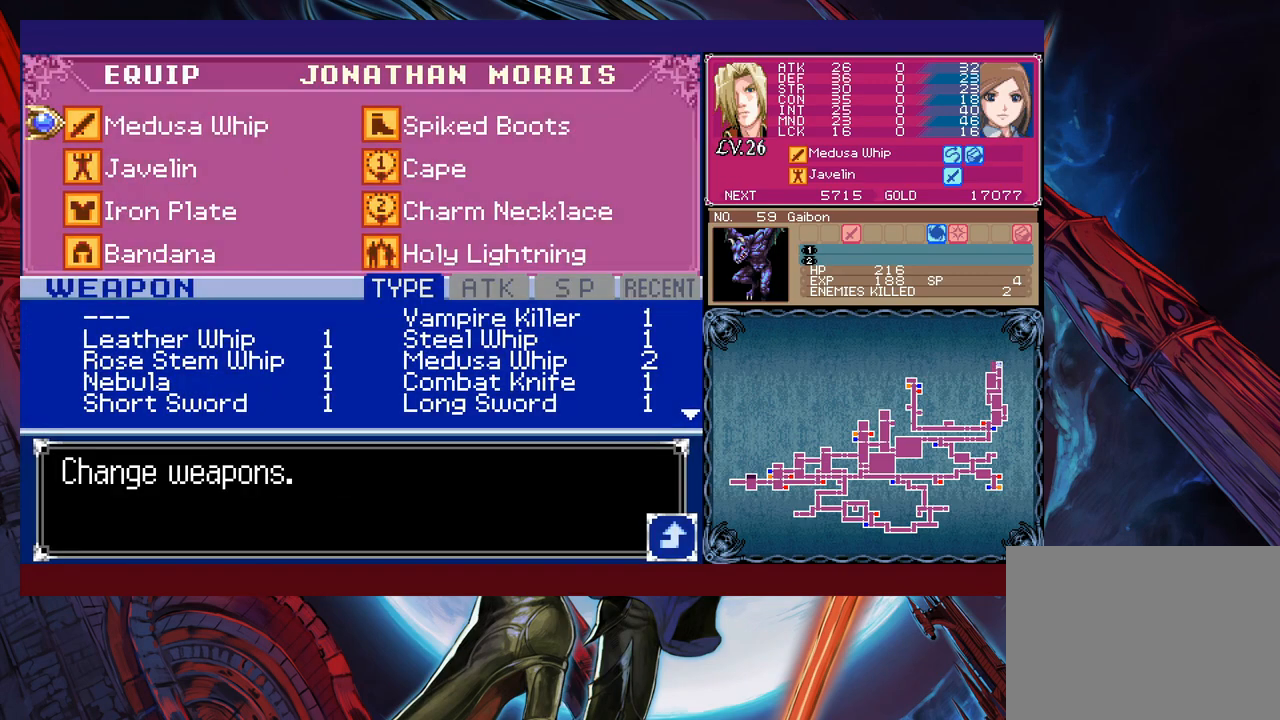
Gameplay with a controller (Xbox layout); each line is a JSON object with the inputs held at the frame after it. "events" lists button and stick changes between this image and that frame as [ms after this image, input, new state], when the widget could be followed in between. Not read: L2 R2 right_stick.
{"buttons": [], "left_stick": "center", "events": [[17, "A", "down"], [67, "A", "up"]]}
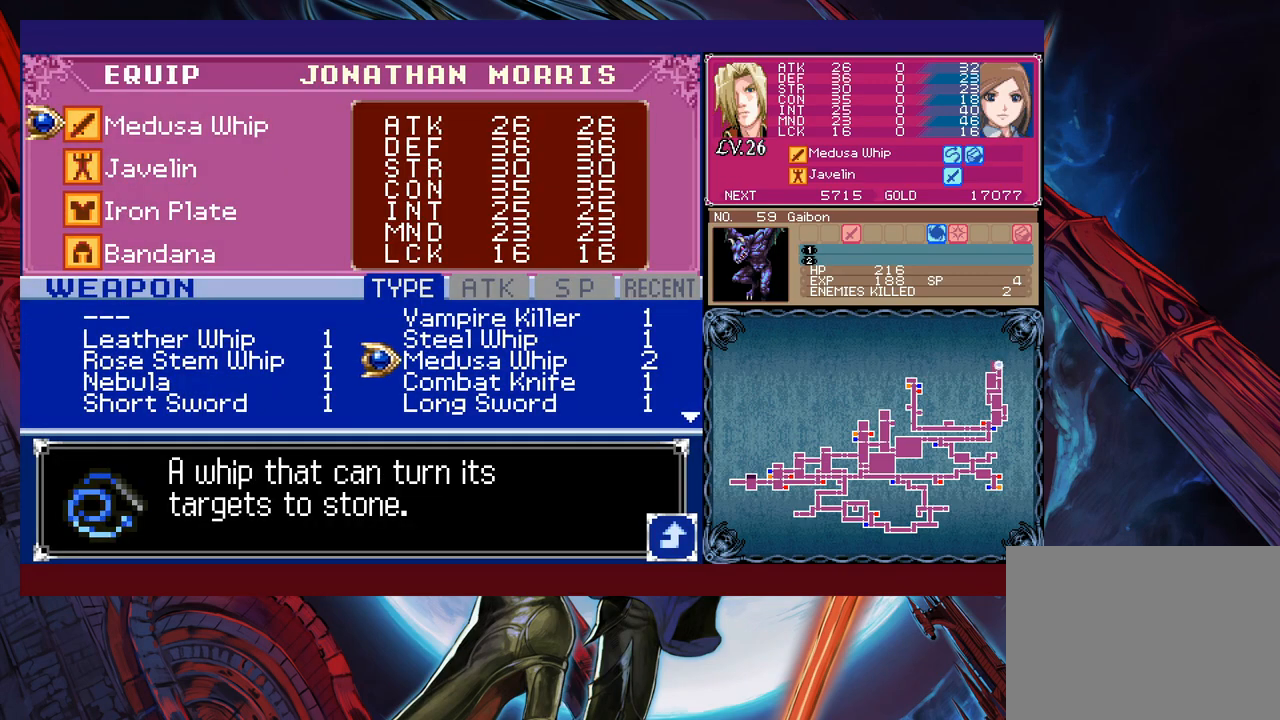
{"buttons": [], "left_stick": "center", "events": [[150, "left_stick", "up"], [267, "left_stick", "left"], [400, "left_stick", "center"]]}
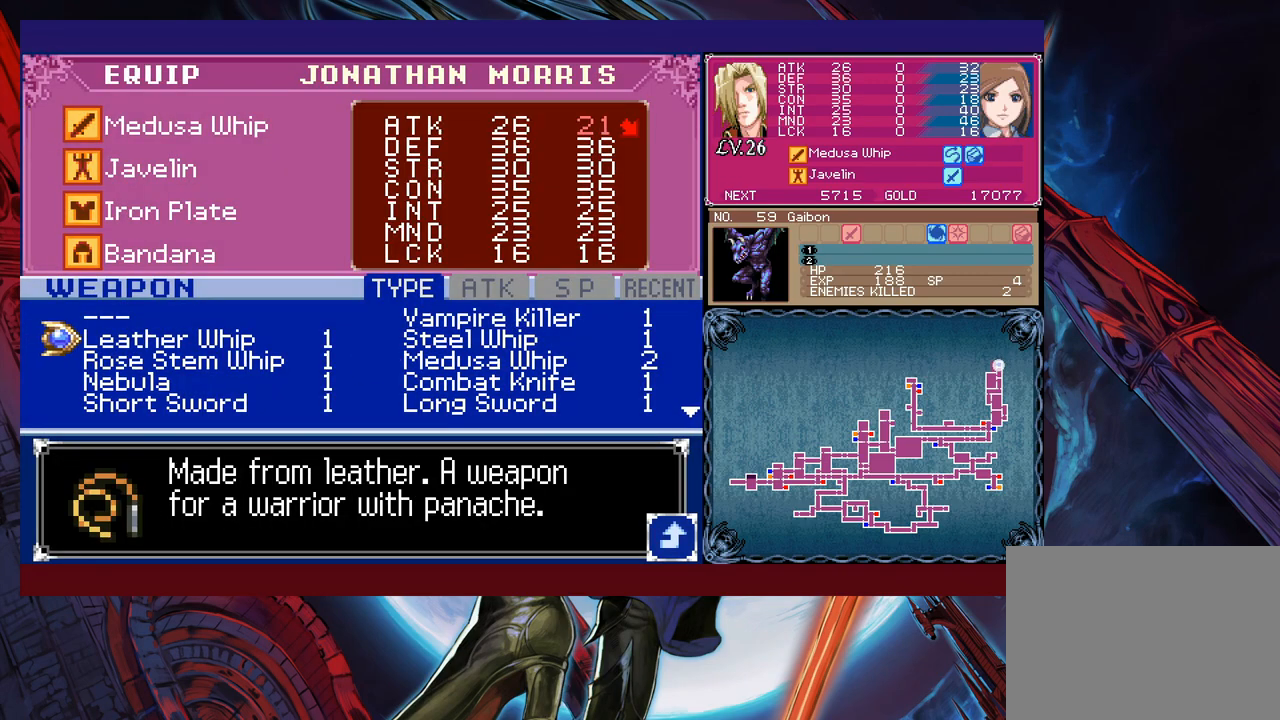
{"buttons": [], "left_stick": "center", "events": [[350, "left_stick", "down"], [500, "left_stick", "center"]]}
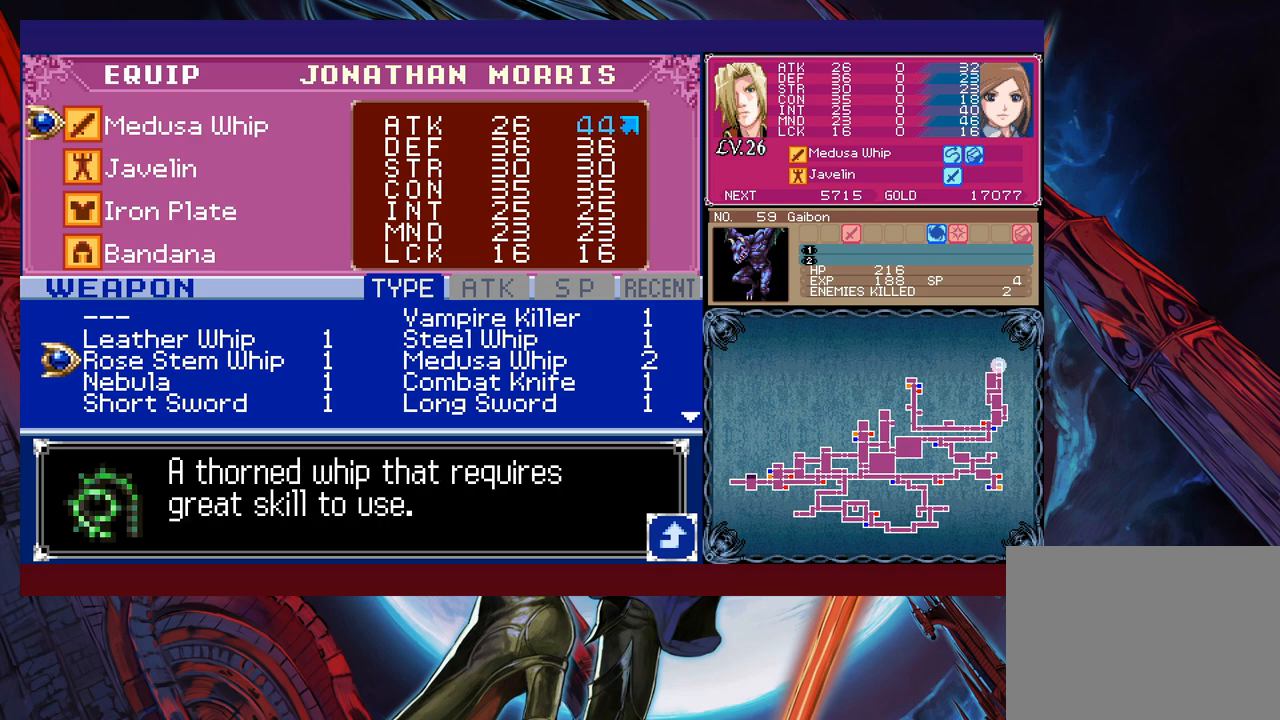
{"buttons": [], "left_stick": "center", "events": []}
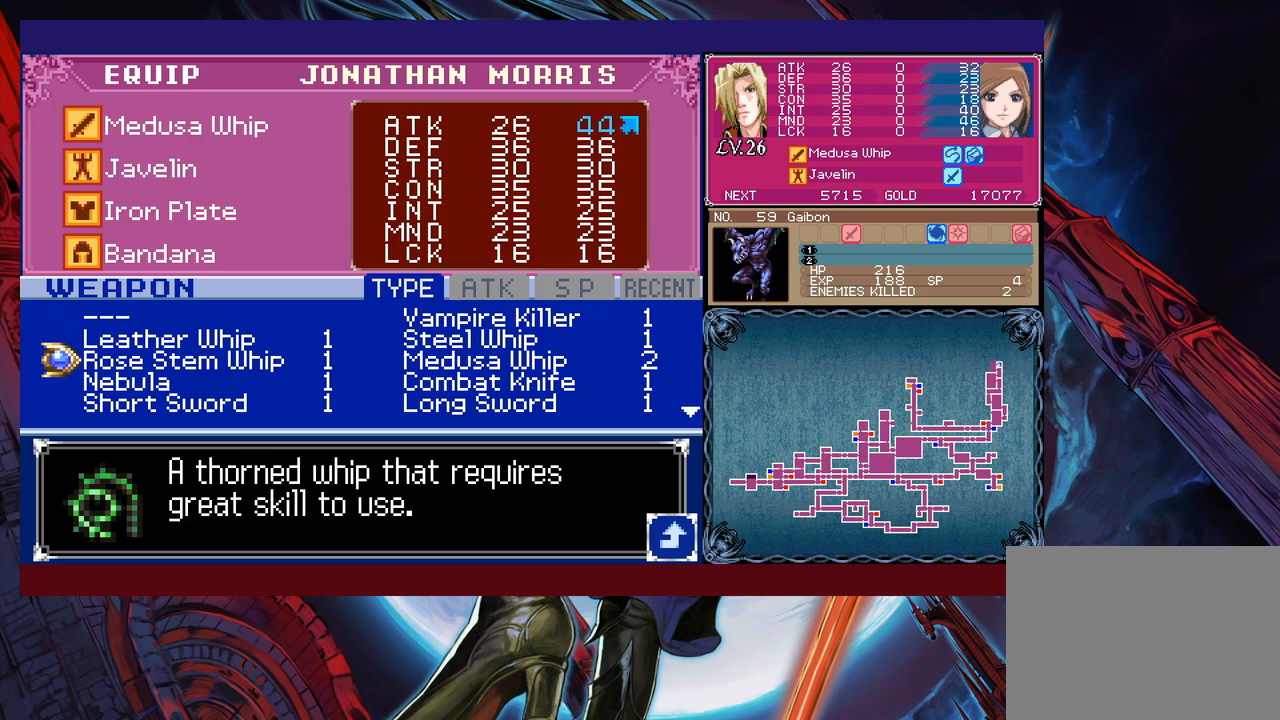
{"buttons": [], "left_stick": "center", "events": []}
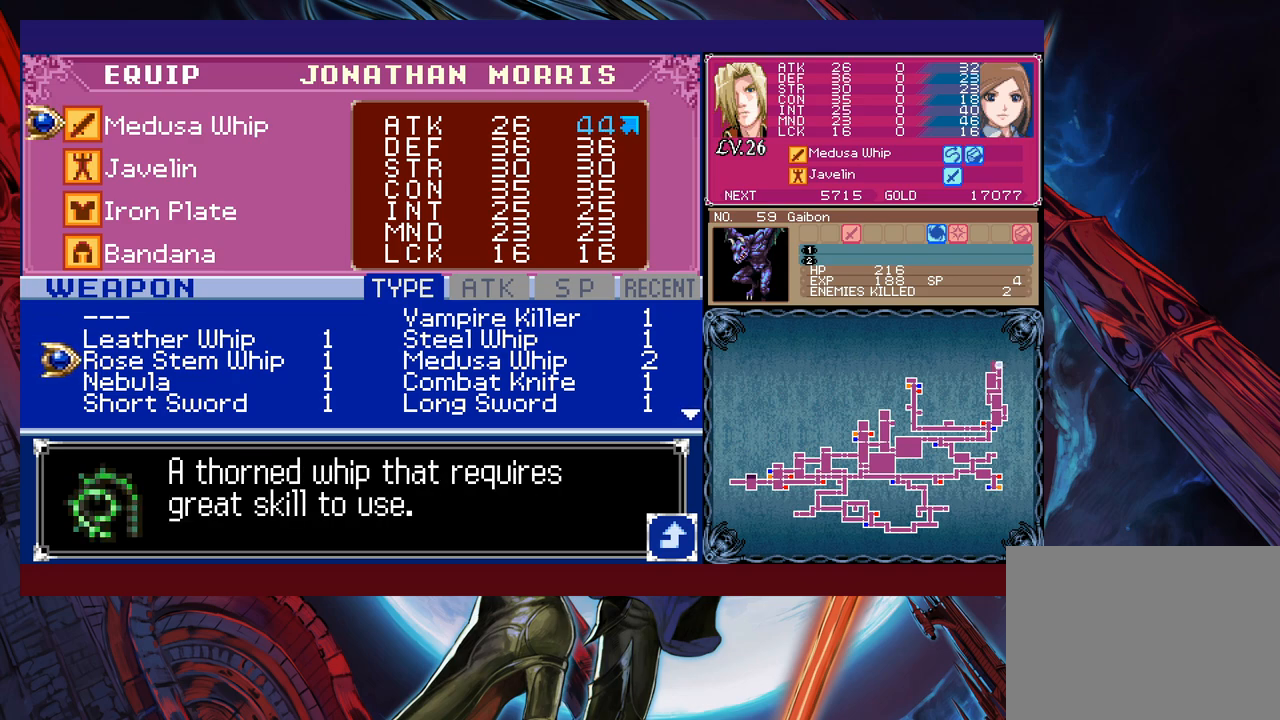
{"buttons": [], "left_stick": "center", "events": [[167, "A", "down"], [267, "A", "up"]]}
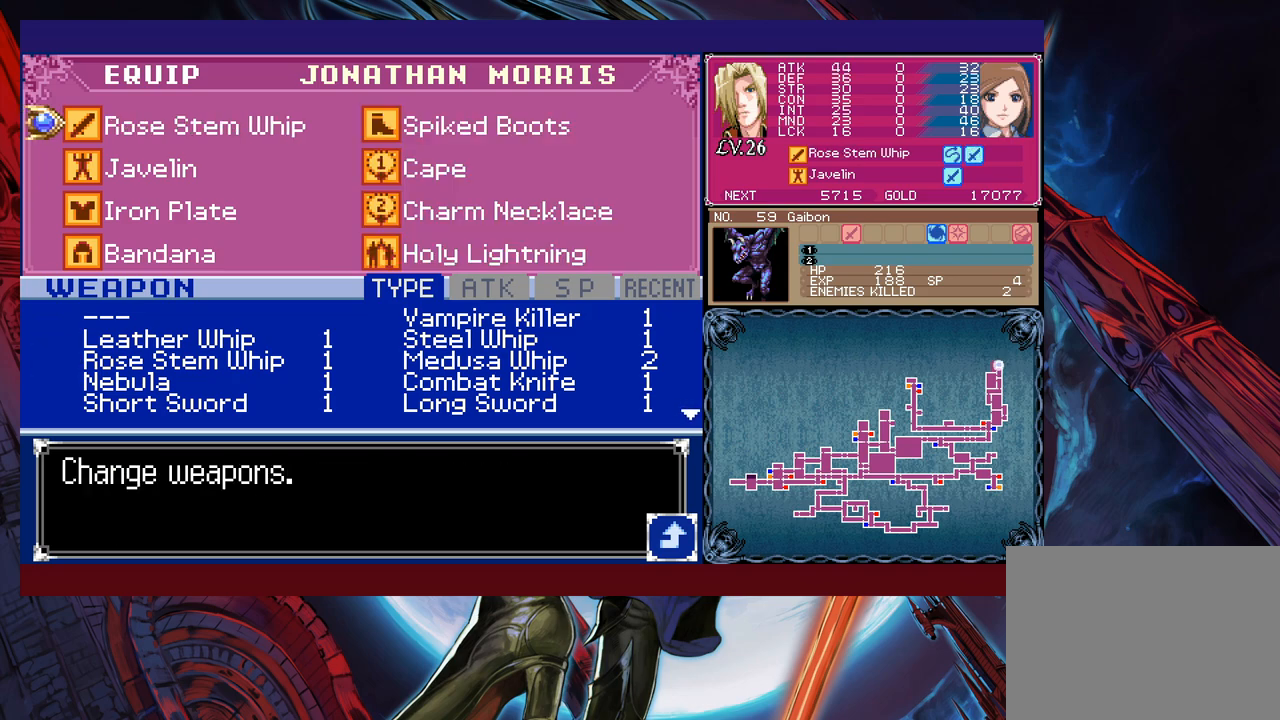
{"buttons": [], "left_stick": "center", "events": []}
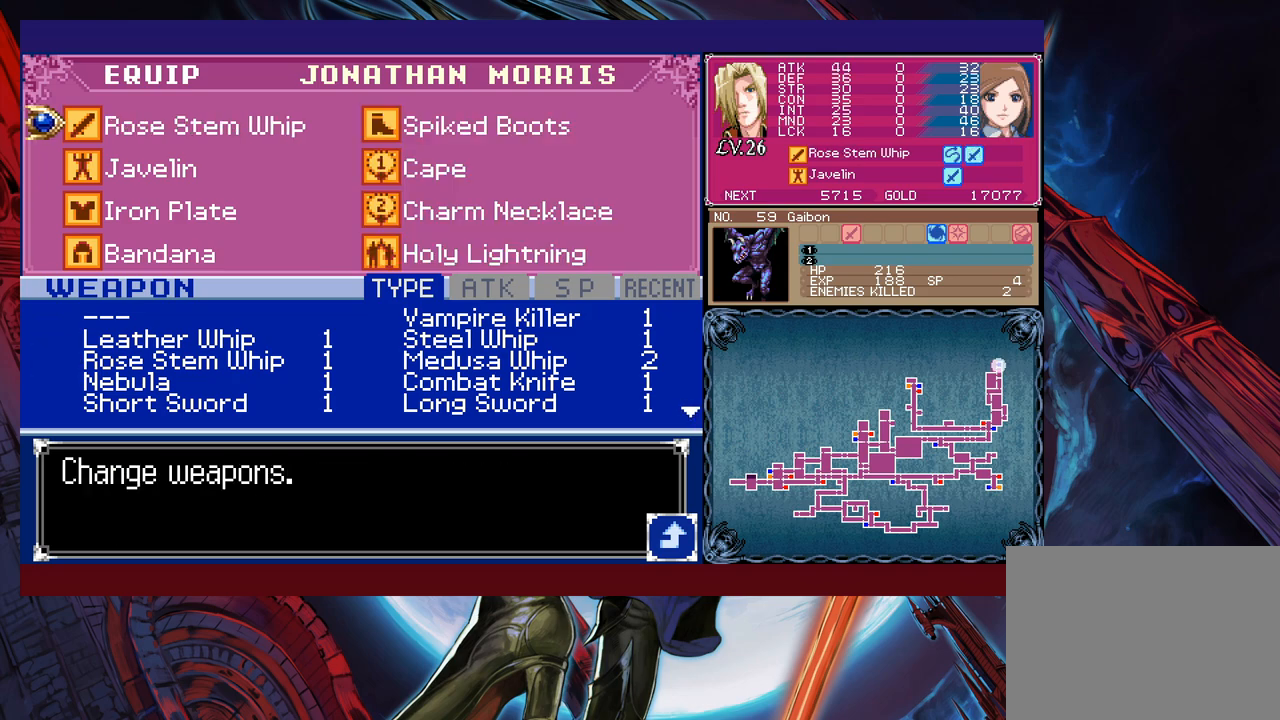
{"buttons": ["B"], "left_stick": "center", "events": [[167, "B", "down"], [217, "B", "up"], [300, "B", "down"], [367, "B", "up"], [417, "B", "down"]]}
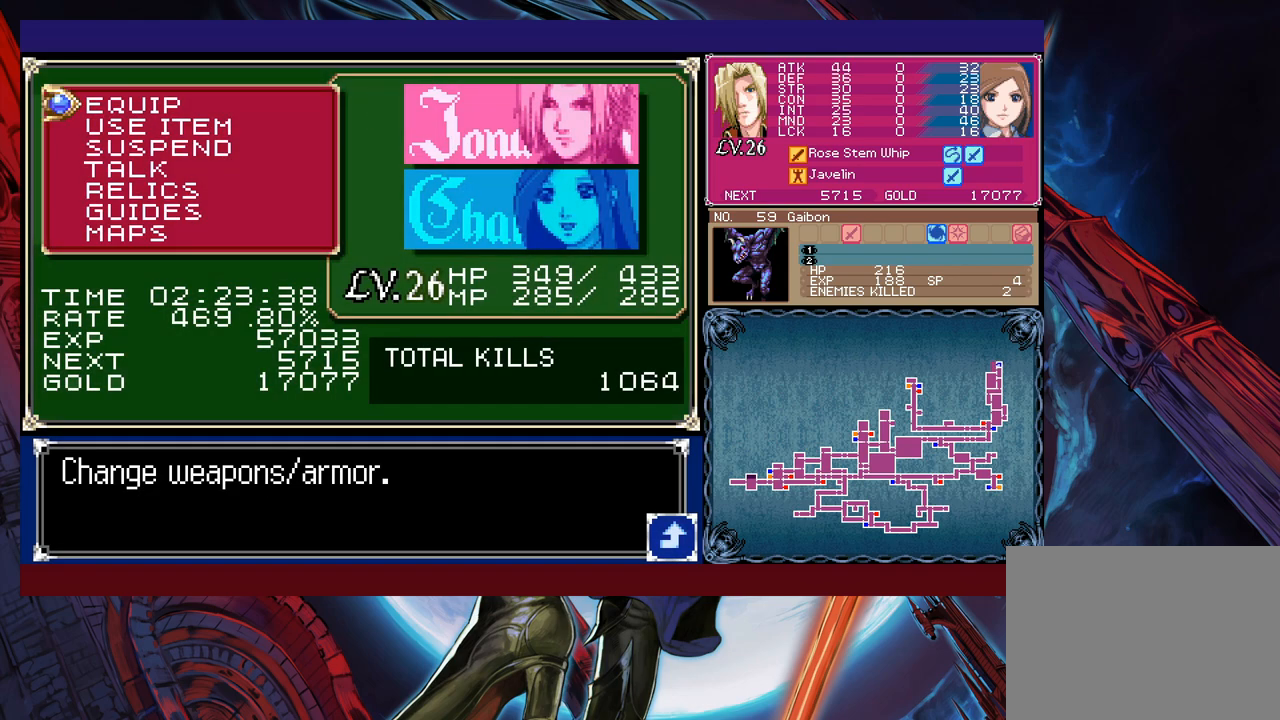
{"buttons": [], "left_stick": "center", "events": [[50, "B", "up"], [267, "left_stick", "up"], [367, "B", "down"], [400, "B", "up"], [400, "left_stick", "center"]]}
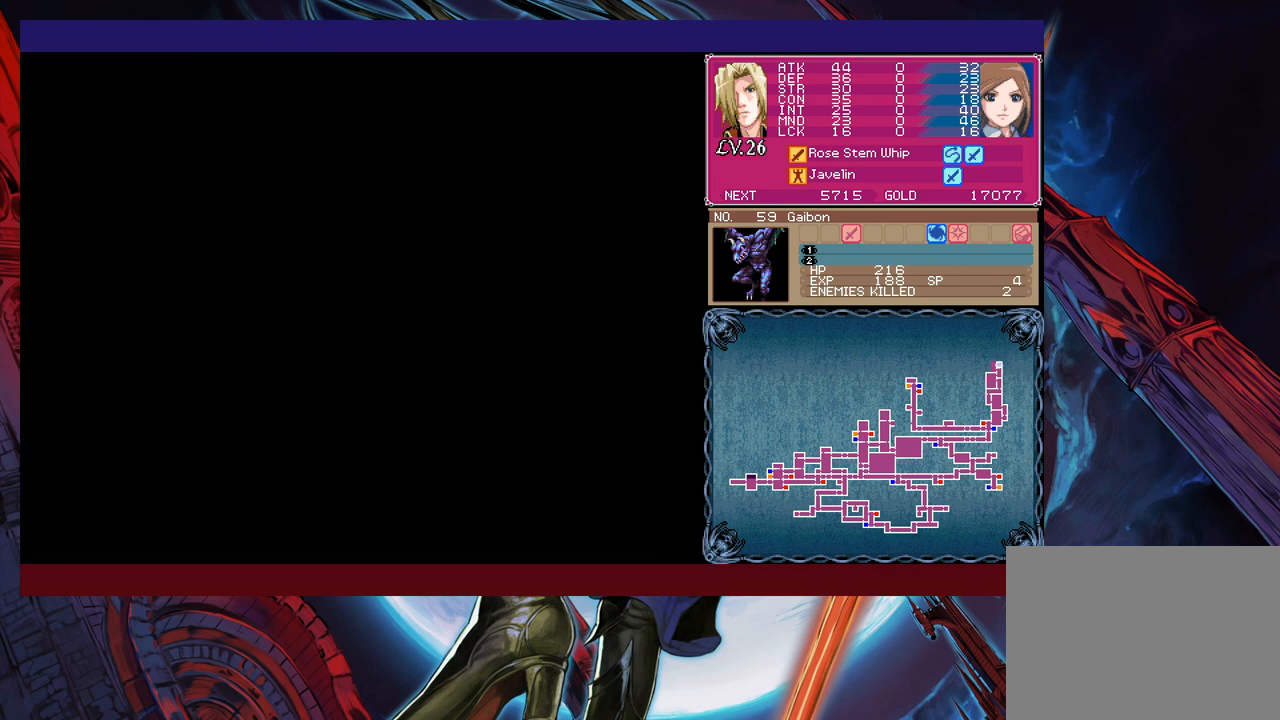
{"buttons": [], "left_stick": "center", "events": [[117, "left_stick", "up"], [217, "left_stick", "center"]]}
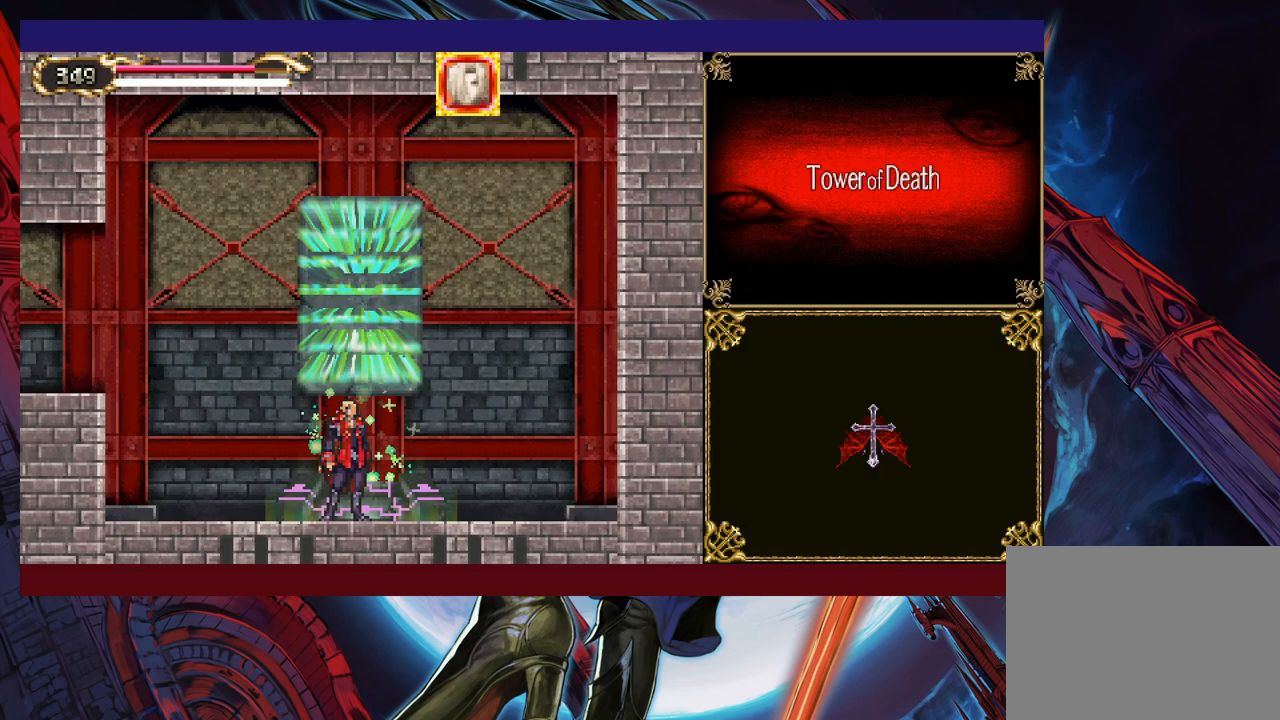
{"buttons": [], "left_stick": "left", "events": [[217, "left_stick", "left"]]}
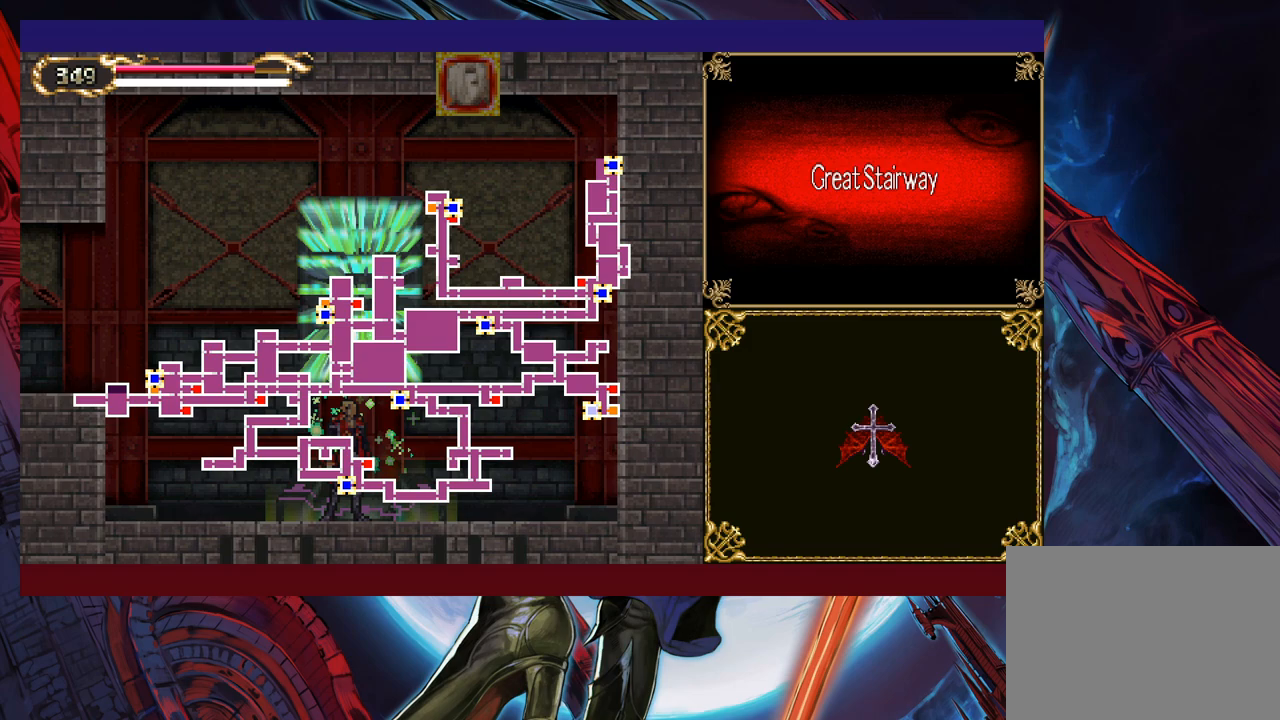
{"buttons": [], "left_stick": "center", "events": [[167, "left_stick", "center"], [217, "left_stick", "left"], [317, "left_stick", "center"], [367, "left_stick", "left"], [467, "left_stick", "center"]]}
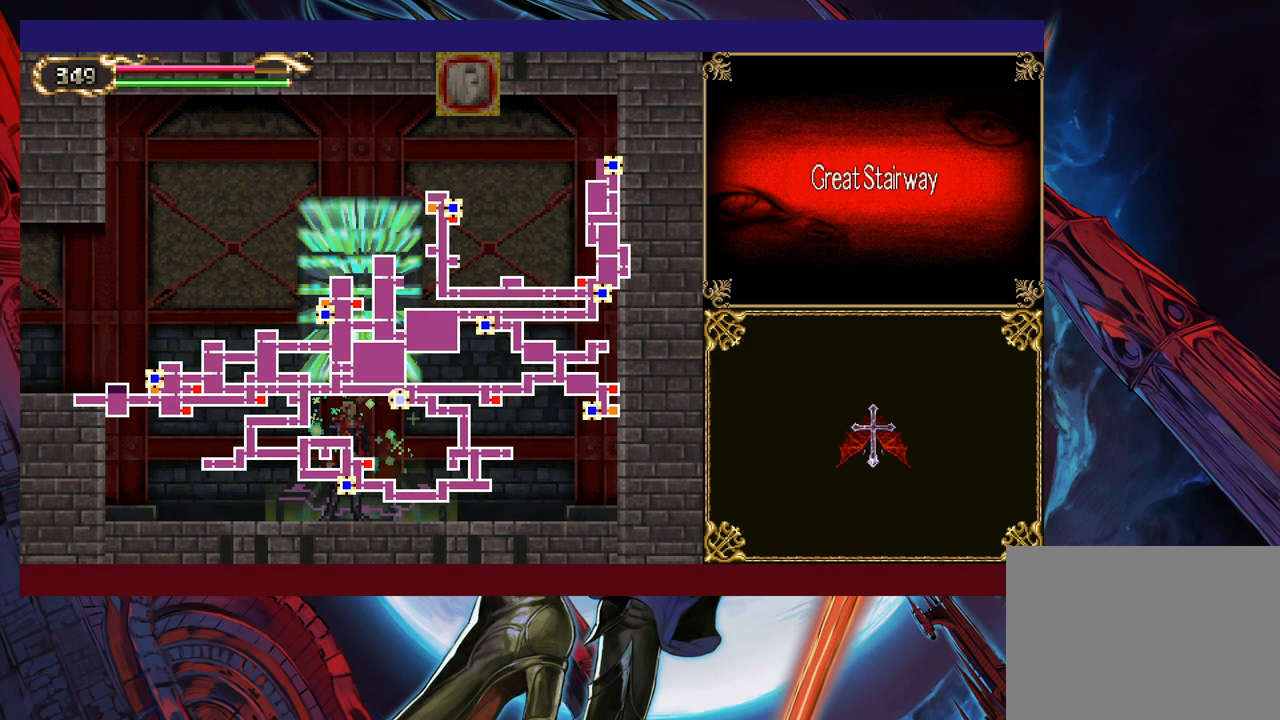
{"buttons": [], "left_stick": "center", "events": [[50, "left_stick", "left"], [150, "left_stick", "center"], [200, "left_stick", "left"], [317, "left_stick", "center"], [367, "left_stick", "left"], [500, "left_stick", "center"]]}
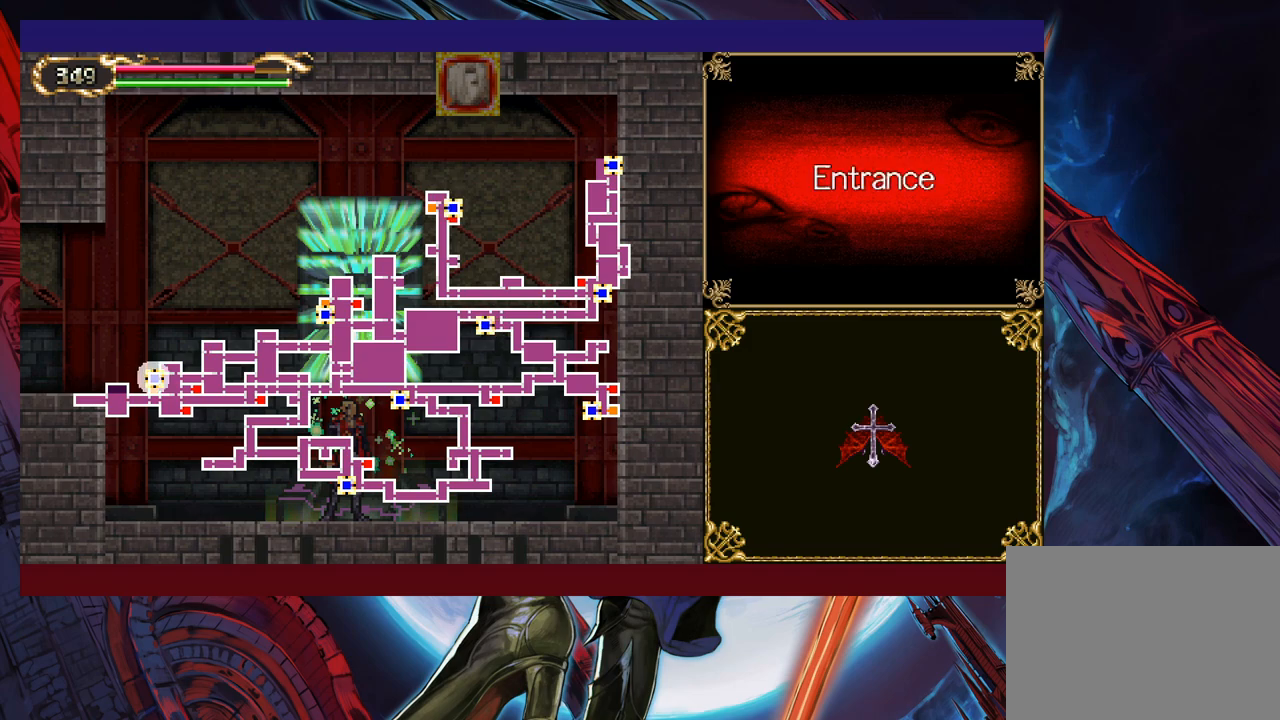
{"buttons": [], "left_stick": "center", "events": [[167, "A", "down"], [300, "A", "up"]]}
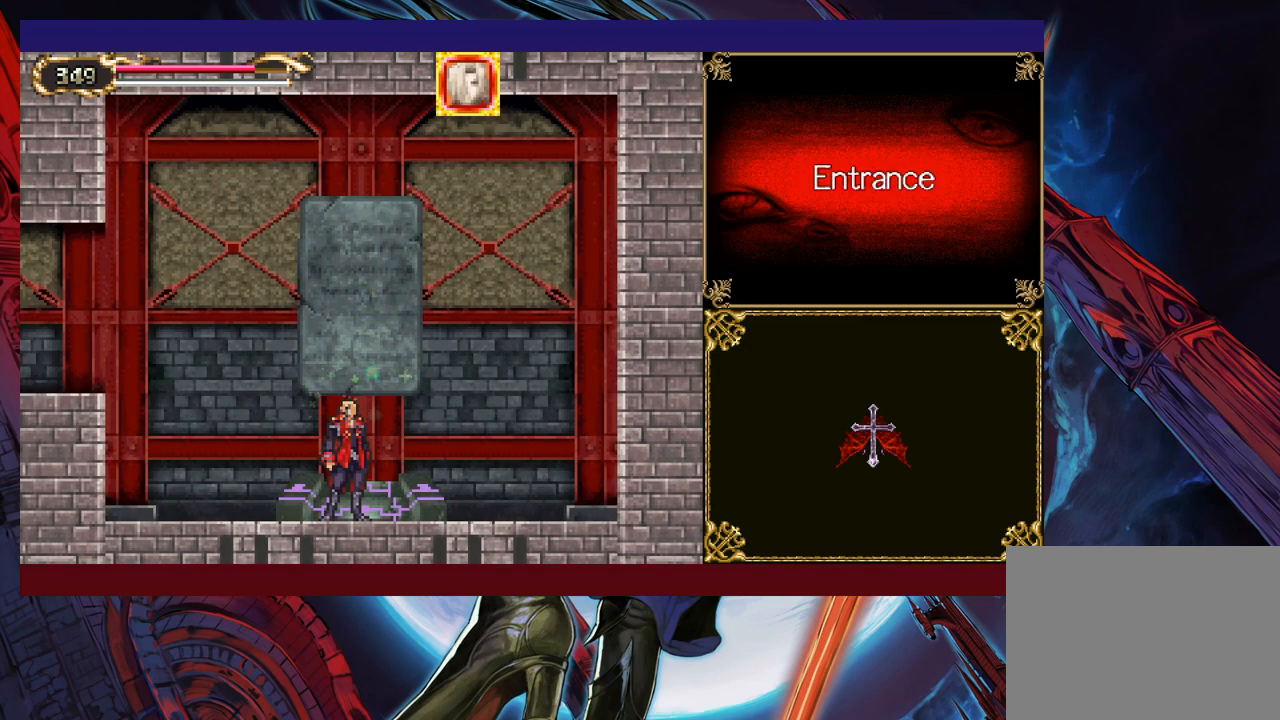
{"buttons": [], "left_stick": "center", "events": []}
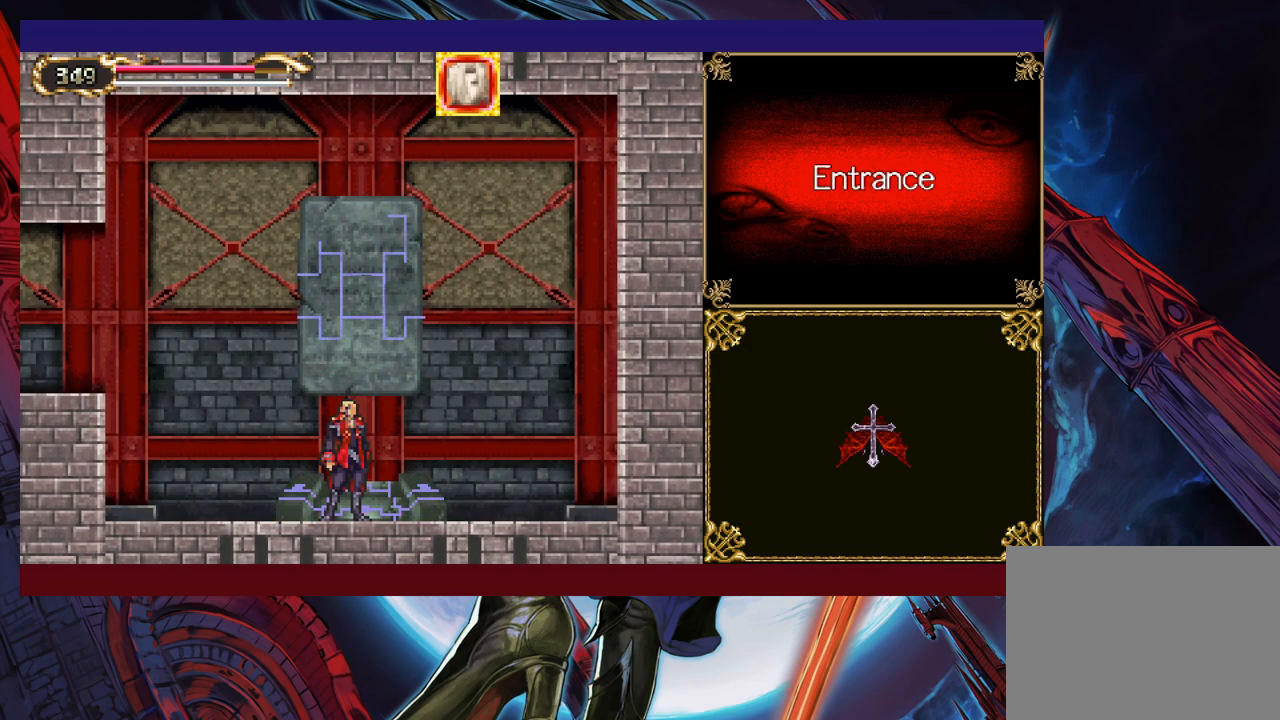
{"buttons": [], "left_stick": "center", "events": []}
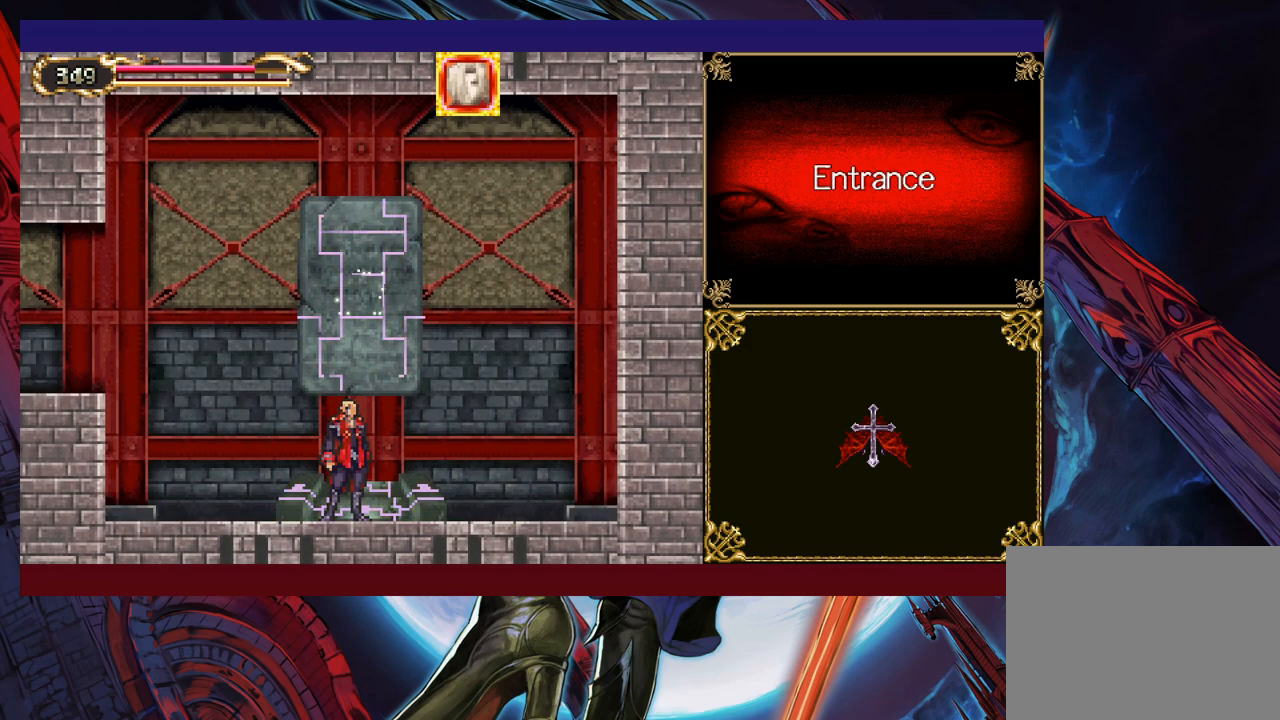
{"buttons": [], "left_stick": "center", "events": []}
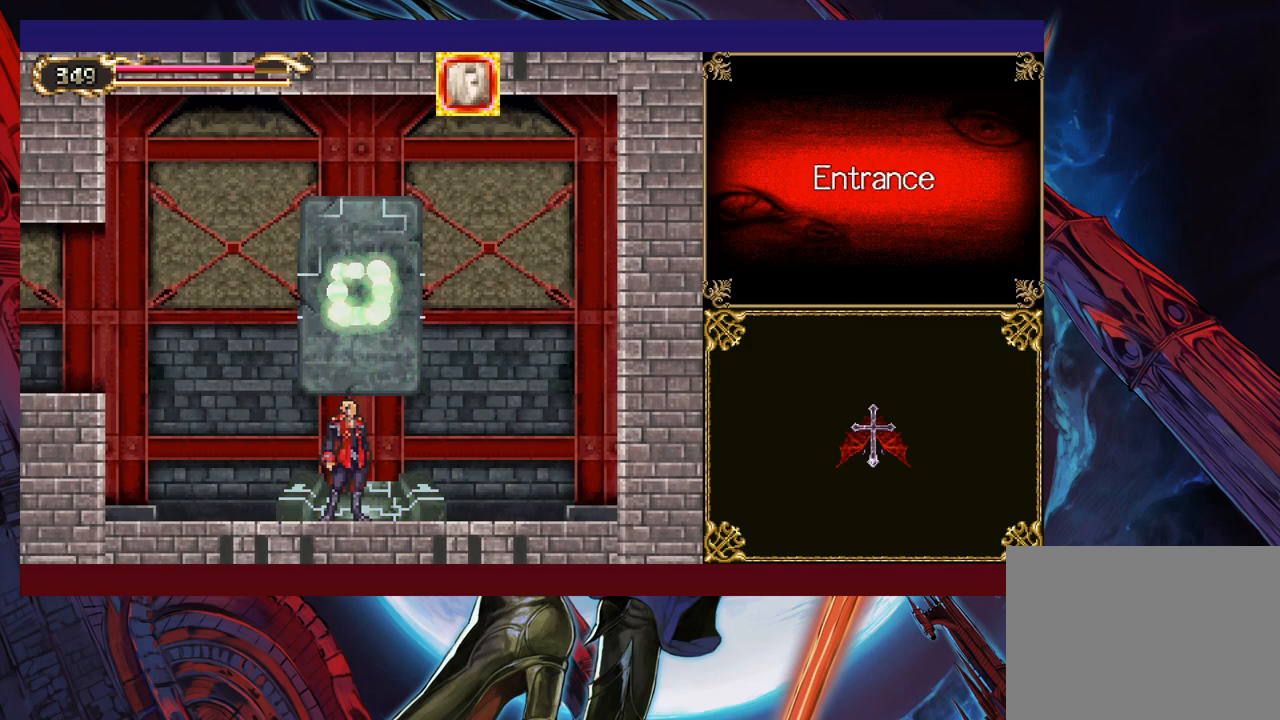
{"buttons": [], "left_stick": "center", "events": []}
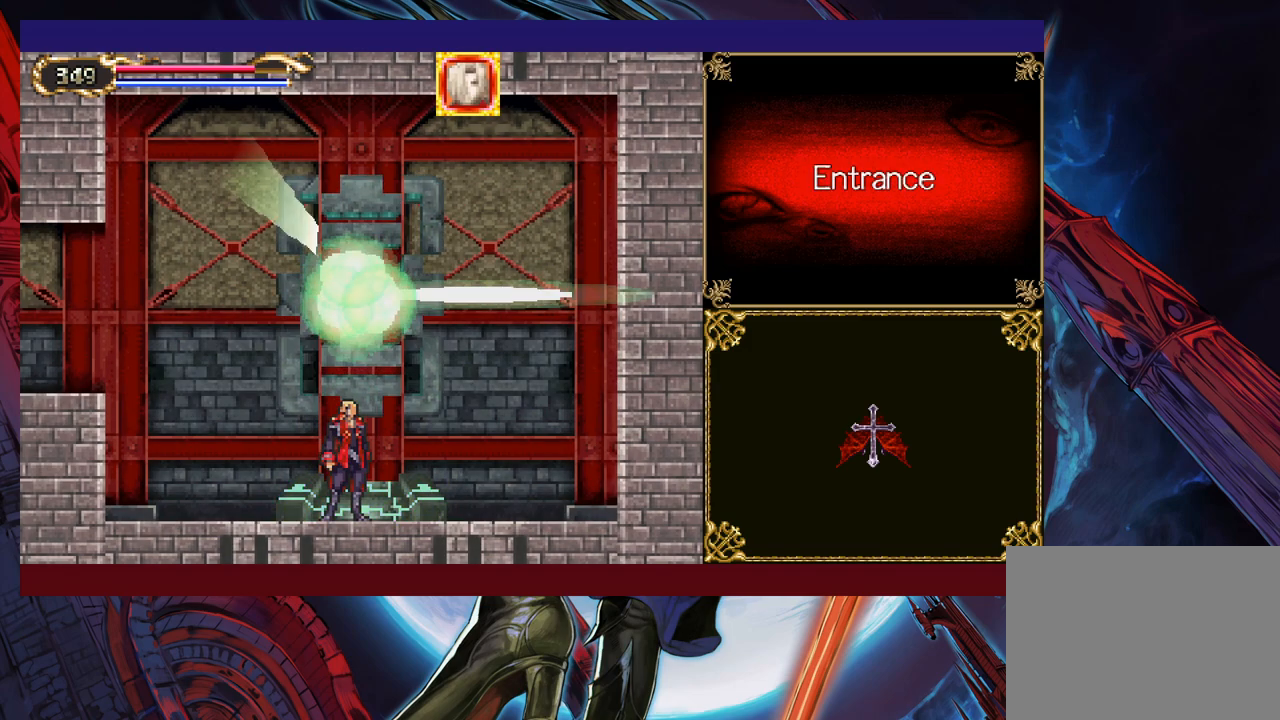
{"buttons": [], "left_stick": "center", "events": []}
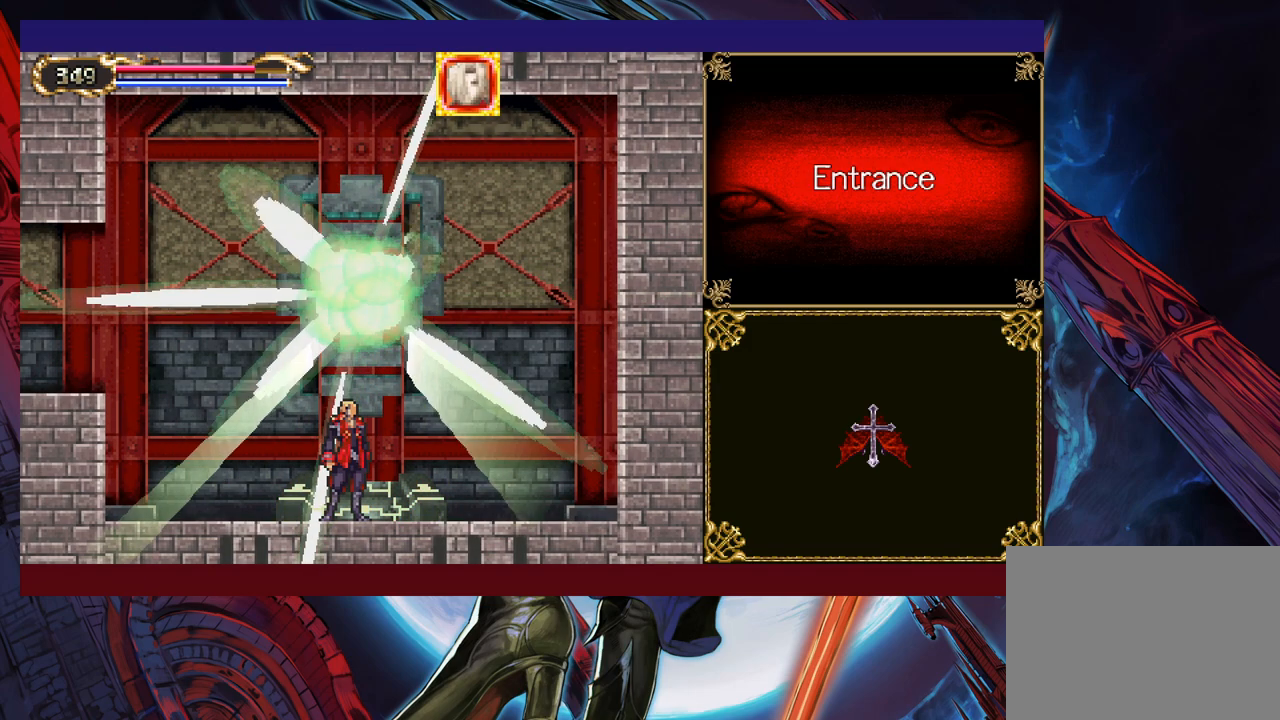
{"buttons": [], "left_stick": "center", "events": []}
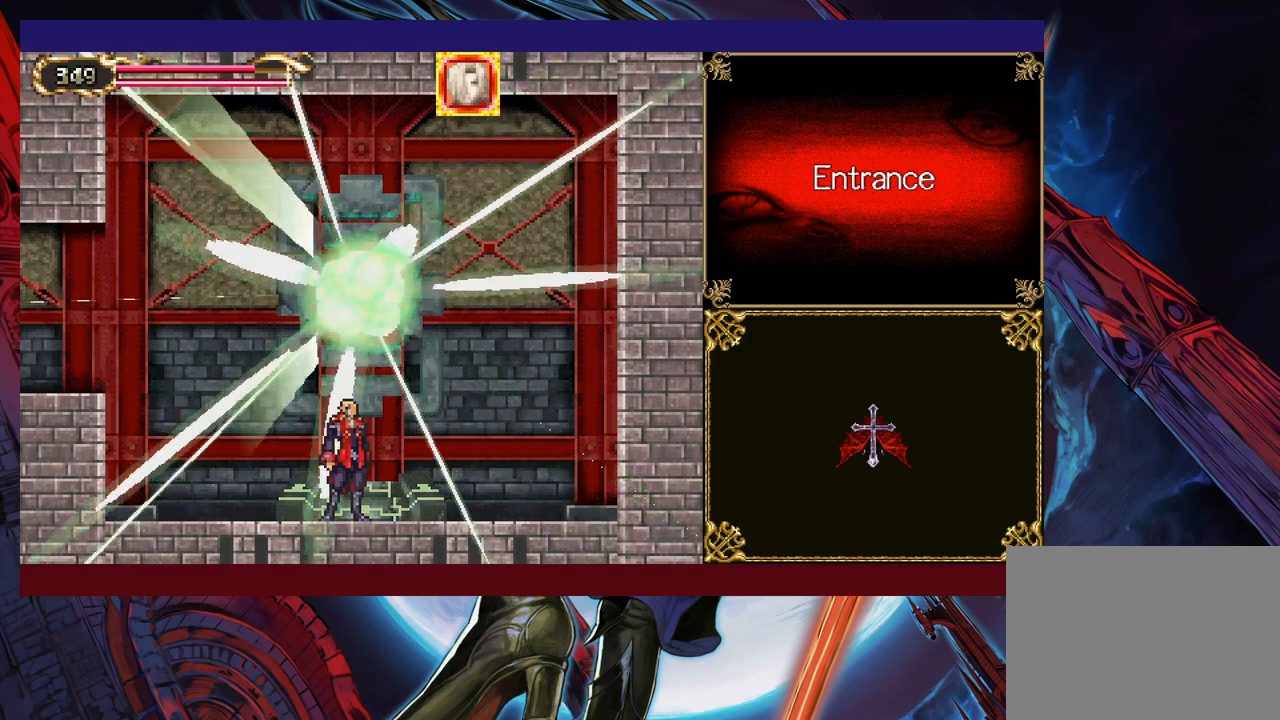
{"buttons": [], "left_stick": "center", "events": [[50, "left_stick", "left"], [417, "left_stick", "center"]]}
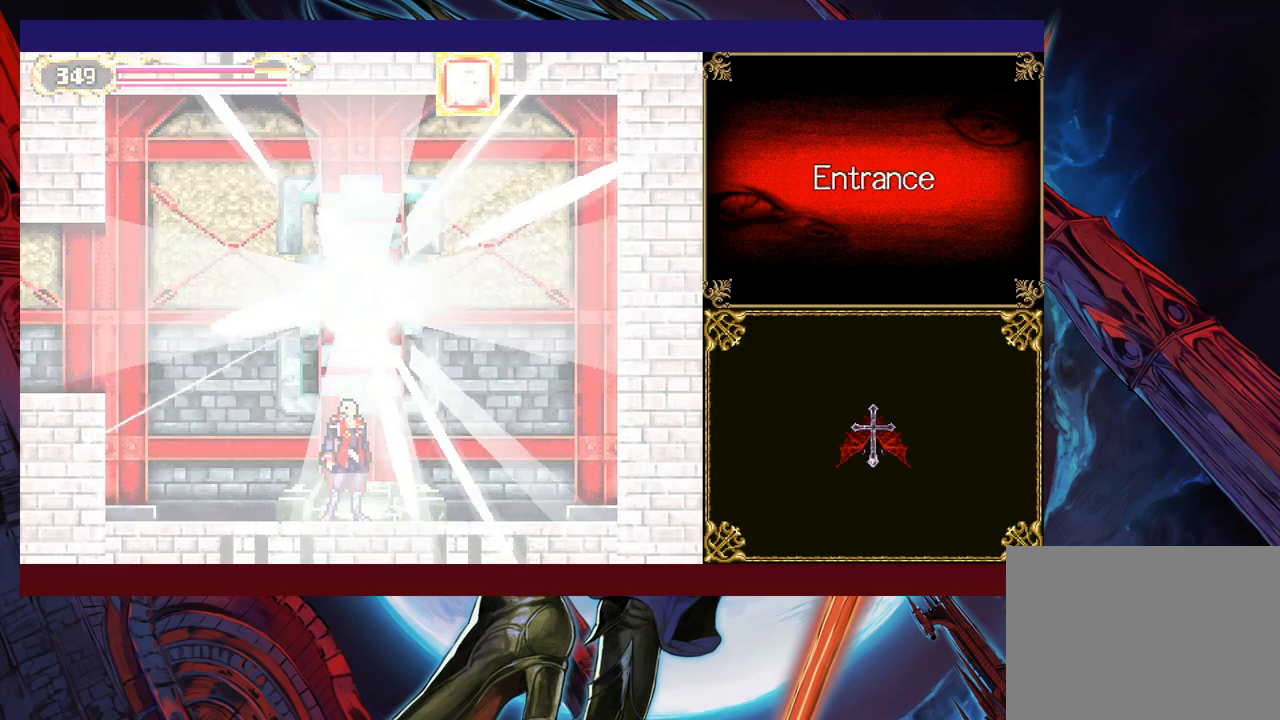
{"buttons": [], "left_stick": "left", "events": [[117, "left_stick", "left"]]}
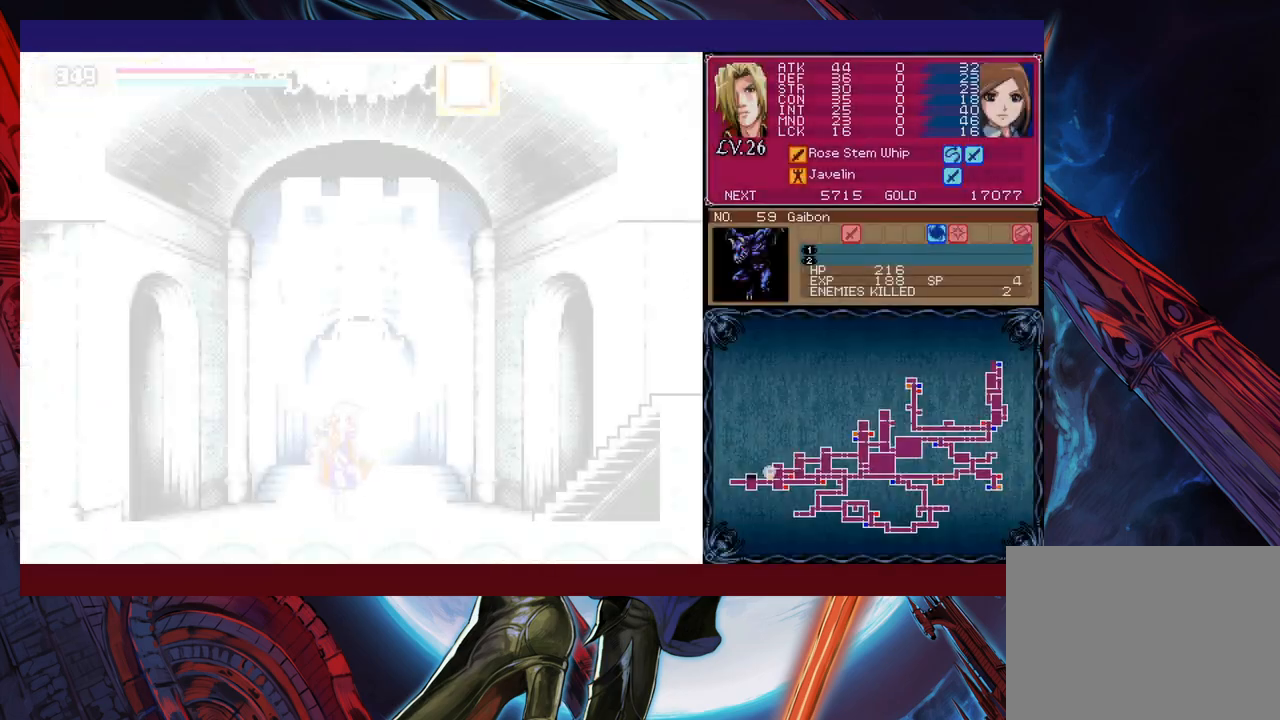
{"buttons": [], "left_stick": "left", "events": [[67, "Y", "down"], [117, "B", "down"], [117, "Y", "up"], [167, "B", "up"], [167, "left_stick", "right"], [217, "left_stick", "down-right"], [250, "B", "down"], [267, "B", "up"], [350, "B", "down"], [417, "B", "up"], [467, "left_stick", "left"]]}
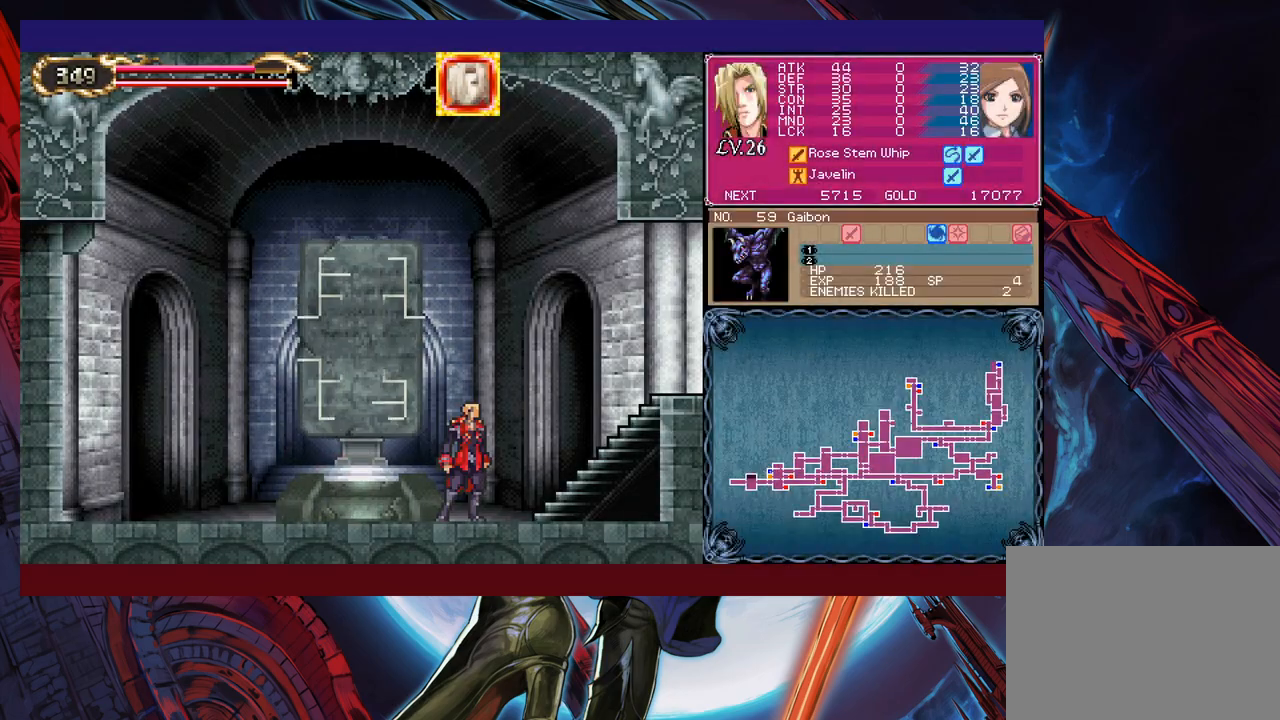
{"buttons": [], "left_stick": "left", "events": [[17, "Y", "down"], [50, "B", "down"], [67, "Y", "up"], [67, "left_stick", "center"], [117, "left_stick", "down-right"], [200, "B", "up"], [267, "B", "down"], [367, "B", "up"], [417, "B", "down"], [467, "B", "up"], [500, "left_stick", "left"]]}
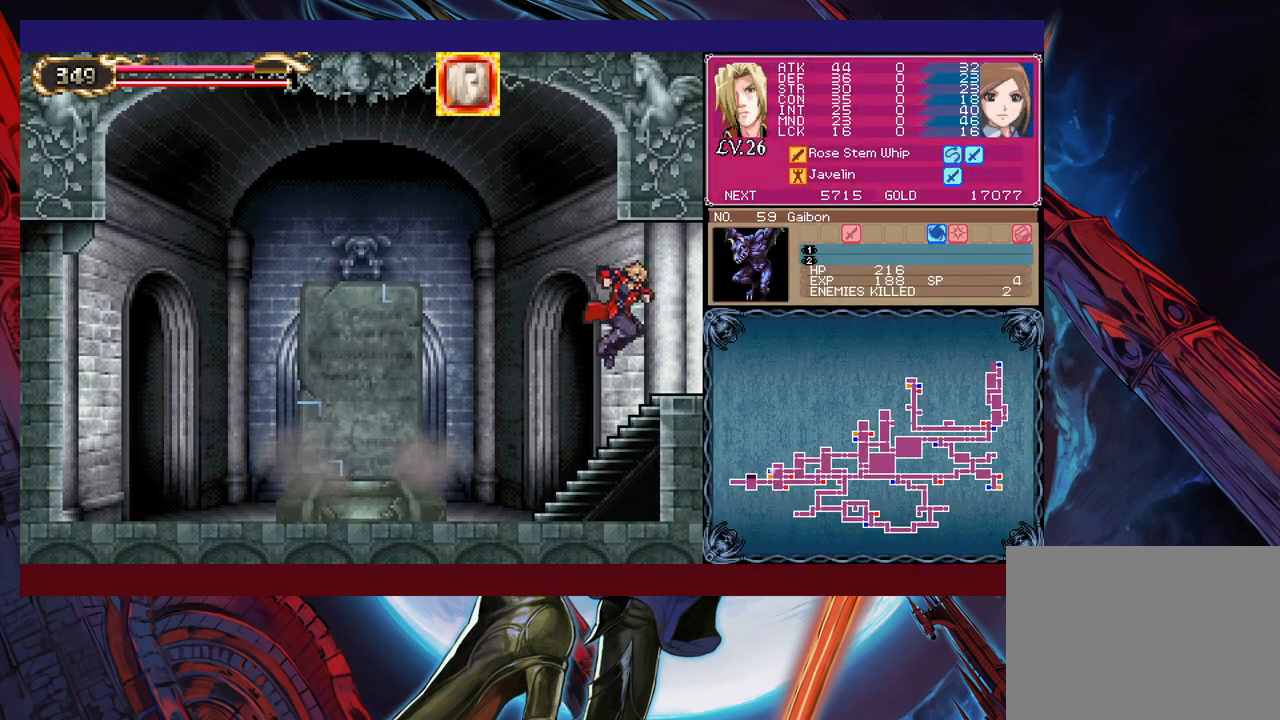
{"buttons": [], "left_stick": "right", "events": [[17, "Y", "down"], [67, "B", "down"], [67, "Y", "up"], [100, "left_stick", "right"], [117, "B", "up"]]}
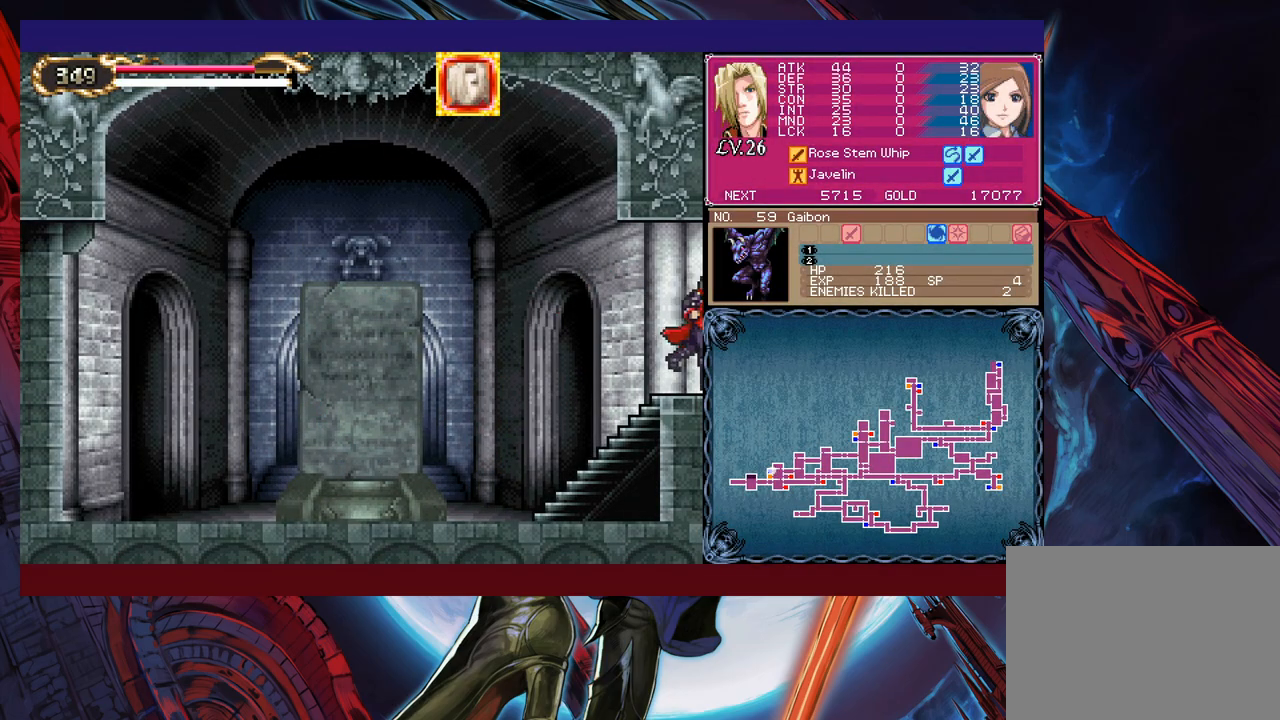
{"buttons": [], "left_stick": "right", "events": [[250, "Y", "down"], [250, "left_stick", "left"], [267, "Y", "up"], [300, "B", "down"], [317, "B", "up"], [317, "left_stick", "right"]]}
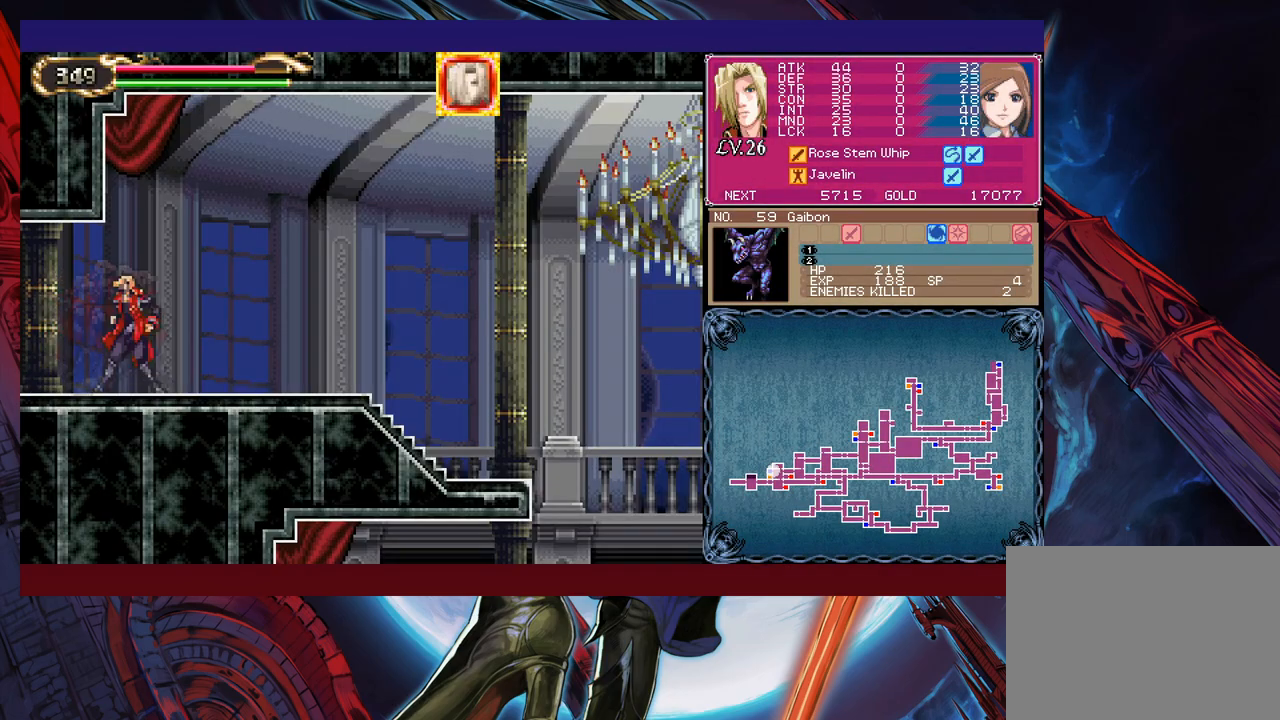
{"buttons": [], "left_stick": "right", "events": [[67, "B", "down"], [67, "left_stick", "left"], [117, "B", "up"], [150, "left_stick", "right"], [317, "left_stick", "left"], [350, "Y", "down"], [367, "B", "down"], [367, "Y", "up"], [400, "B", "up"], [417, "left_stick", "right"]]}
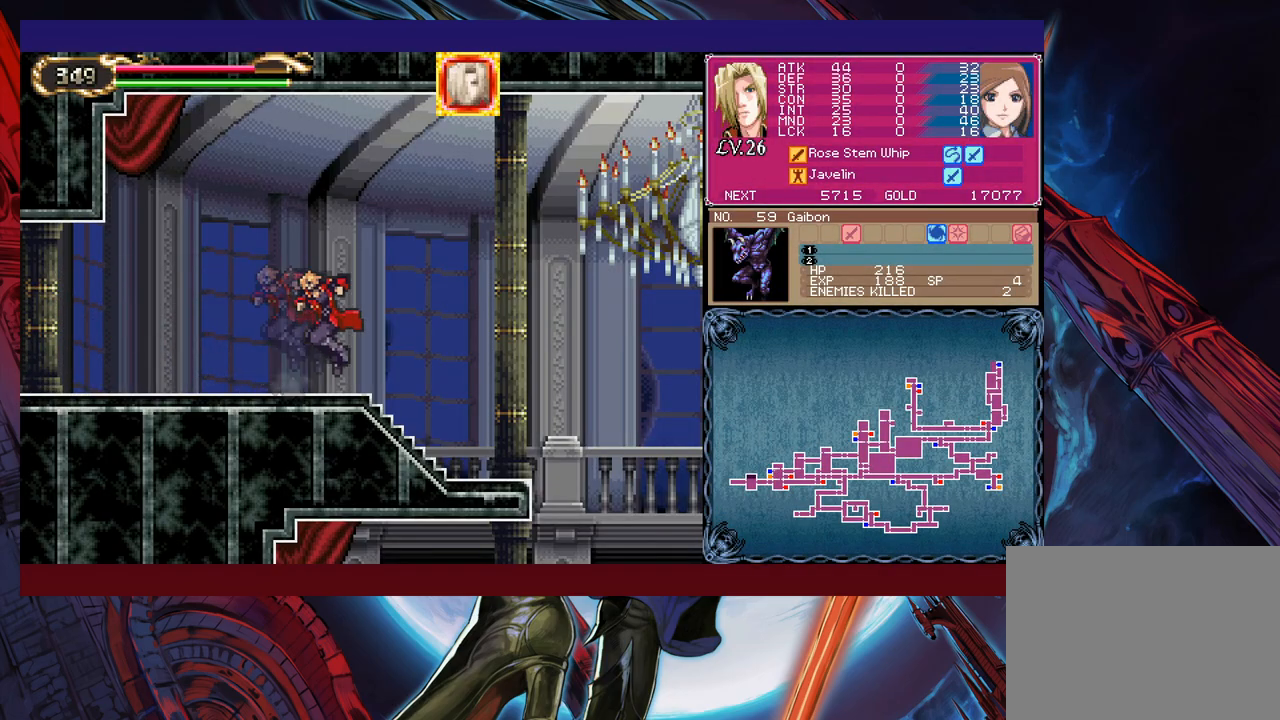
{"buttons": [], "left_stick": "right", "events": [[117, "Y", "down"], [117, "left_stick", "left"], [150, "B", "down"], [150, "Y", "up"], [167, "B", "up"], [200, "left_stick", "right"]]}
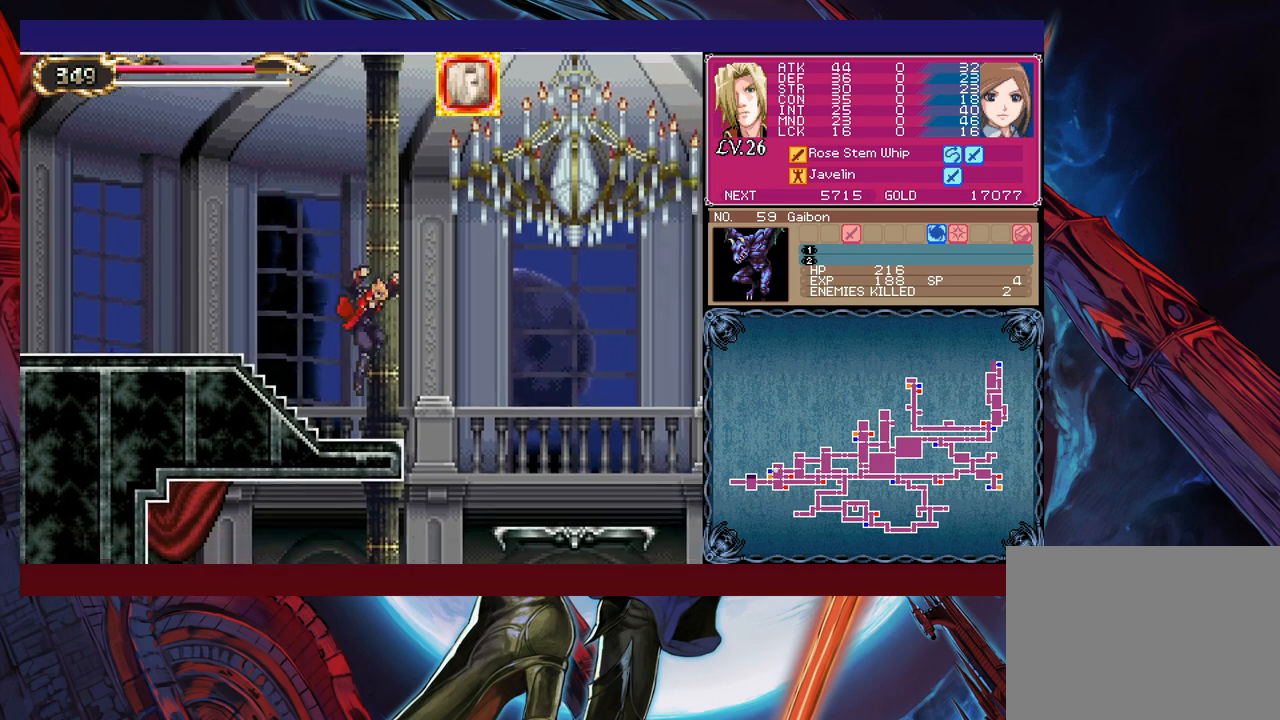
{"buttons": [], "left_stick": "right", "events": [[50, "left_stick", "left"], [67, "Y", "down"], [100, "B", "down"], [100, "Y", "up"], [117, "B", "up"], [117, "left_stick", "right"]]}
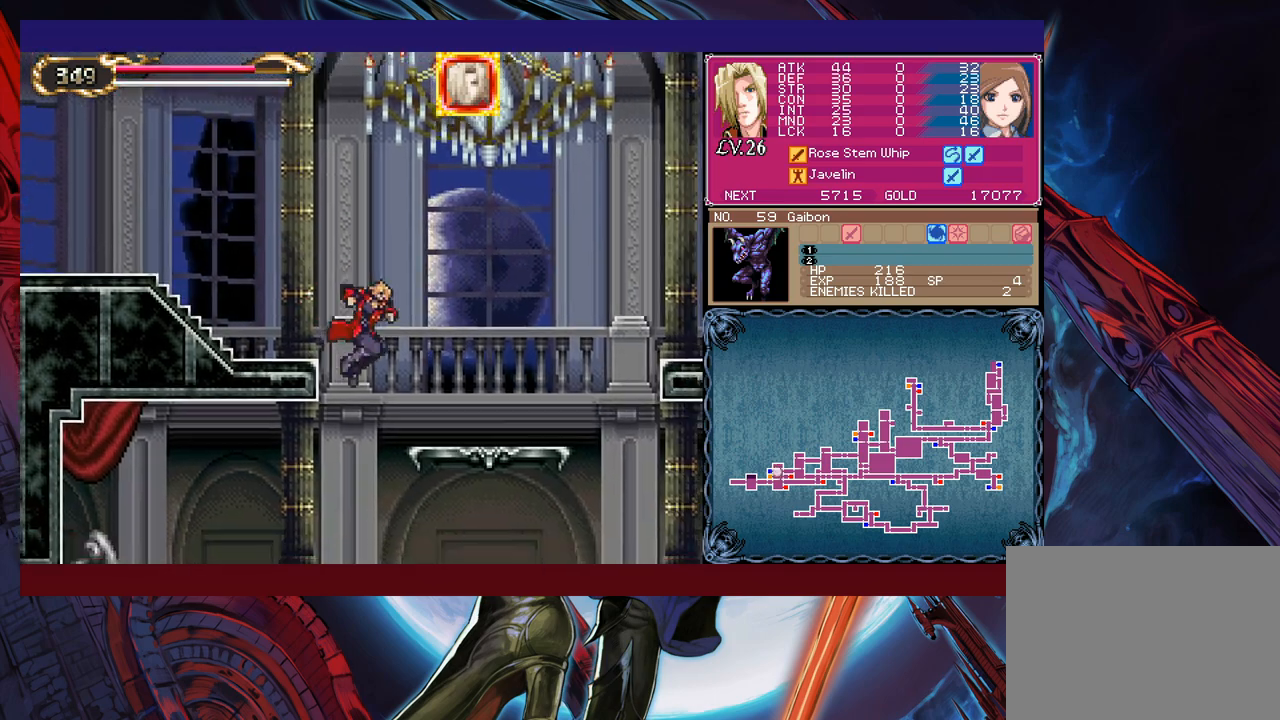
{"buttons": [], "left_stick": "center", "events": [[167, "Y", "down"], [167, "left_stick", "left"], [217, "Y", "up"], [267, "left_stick", "right"], [500, "left_stick", "center"]]}